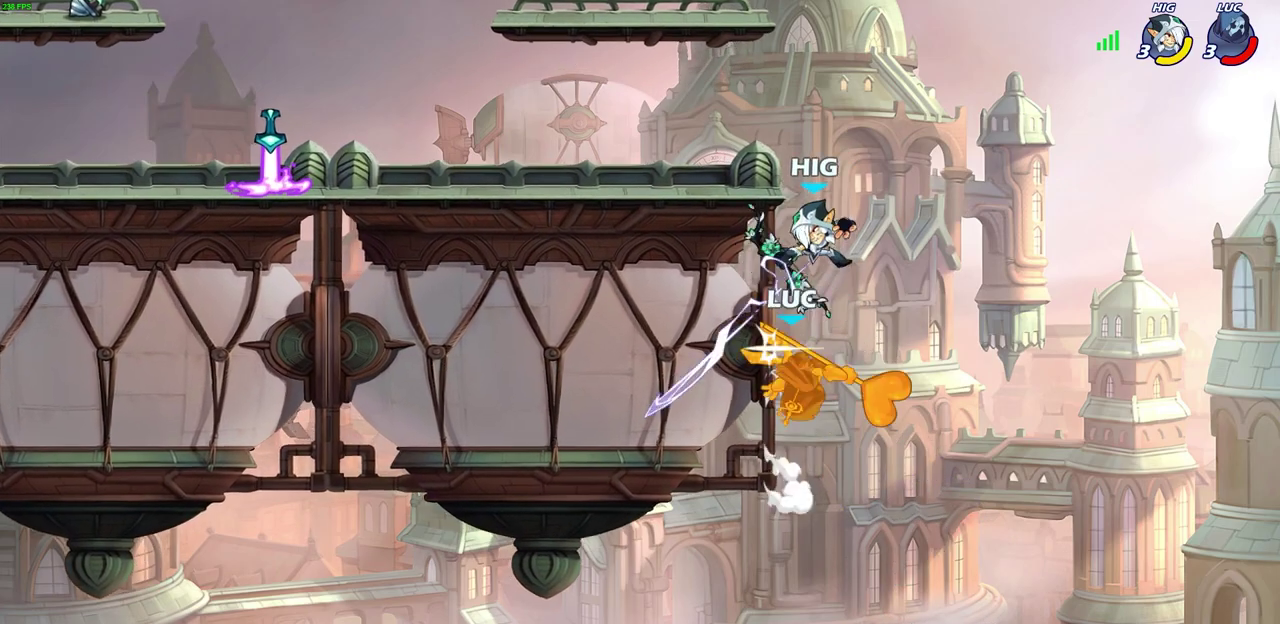
Gameplay with a controller (PlayStation layout); each line is a JSON object with the inputs held at the frame after it (dt_ms = milliseconds from this image to that frame). "events" lists button and stick changes between this image and that frame as [ms after this image, input, new state], when the widget could be followed in between. Not read: L1.
{"dt_ms": 500, "buttons": [], "left_stick": "left", "right_stick": "center"}
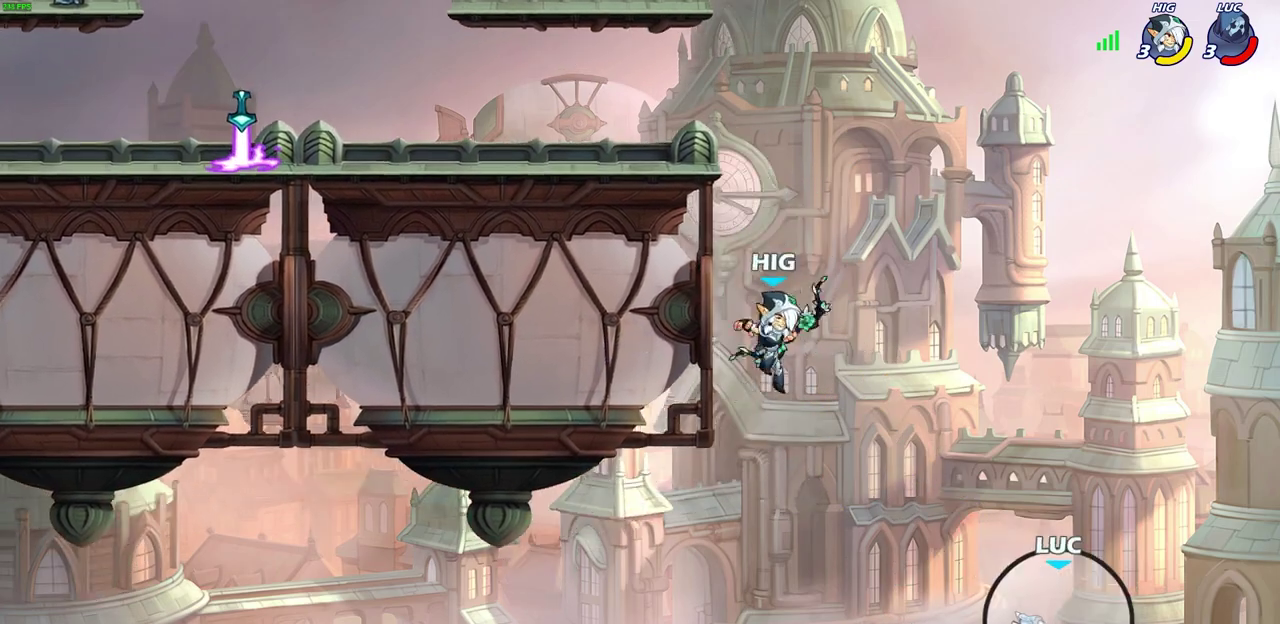
{"dt_ms": 700, "buttons": ["CIRCLE"], "left_stick": "left", "right_stick": "center", "events": [[100, "CROSS", "down"], [300, "CROSS", "up"], [650, "CIRCLE", "down"]]}
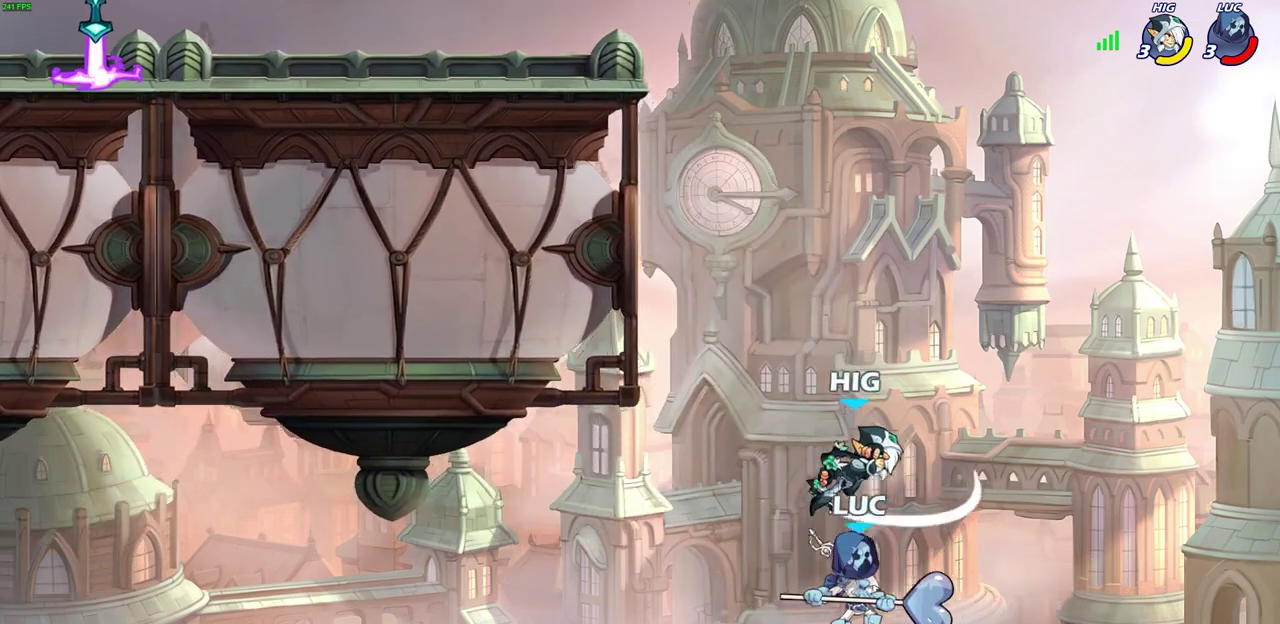
{"dt_ms": 300, "buttons": [], "left_stick": "center", "right_stick": "center", "events": [[17, "left_stick", "up-left"], [67, "CIRCLE", "up"], [117, "left_stick", "center"]]}
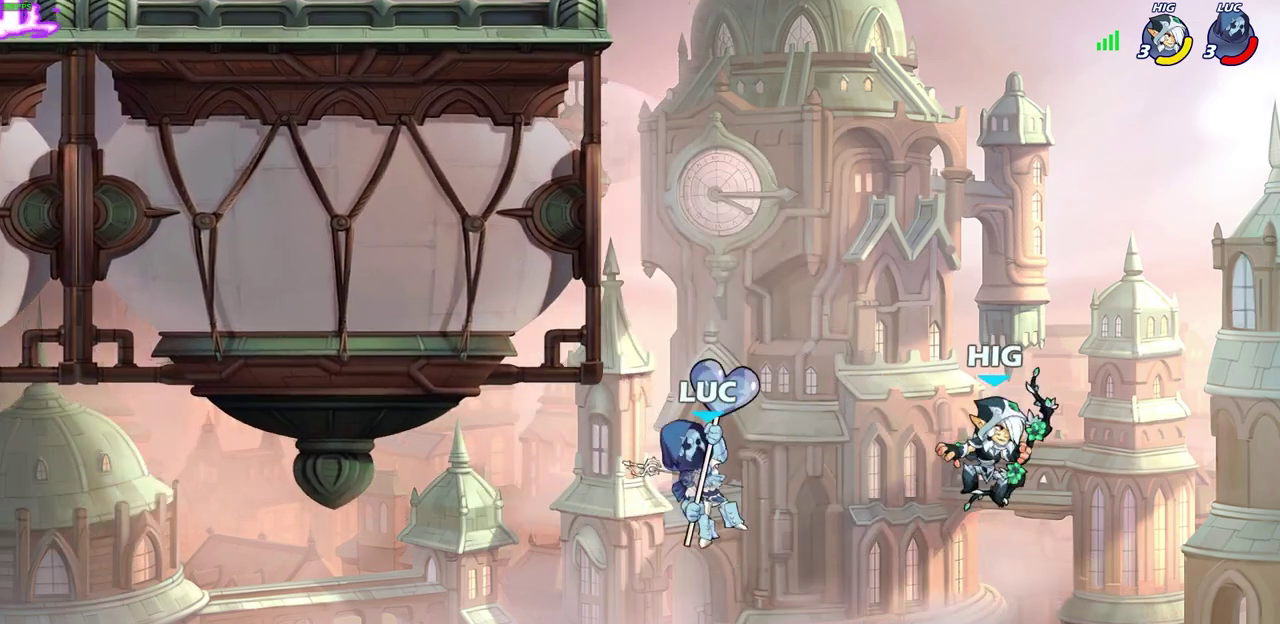
{"dt_ms": 700, "buttons": [], "left_stick": "left", "right_stick": "center", "events": [[117, "left_stick", "up-left"], [200, "CROSS", "down"], [383, "CROSS", "up"], [417, "left_stick", "up-right"], [467, "CROSS", "down"], [500, "left_stick", "up-left"], [567, "left_stick", "left"], [617, "CROSS", "up"]]}
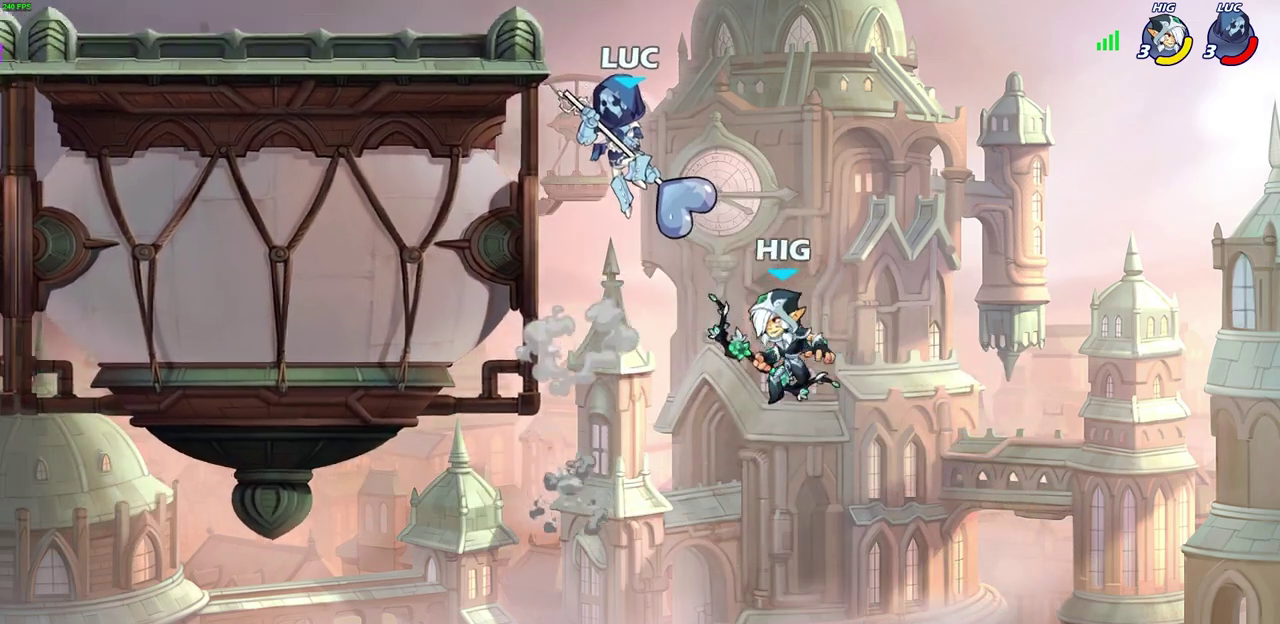
{"dt_ms": 300, "buttons": ["CIRCLE"], "left_stick": "down", "right_stick": "center", "events": [[183, "CIRCLE", "down"], [183, "left_stick", "down"]]}
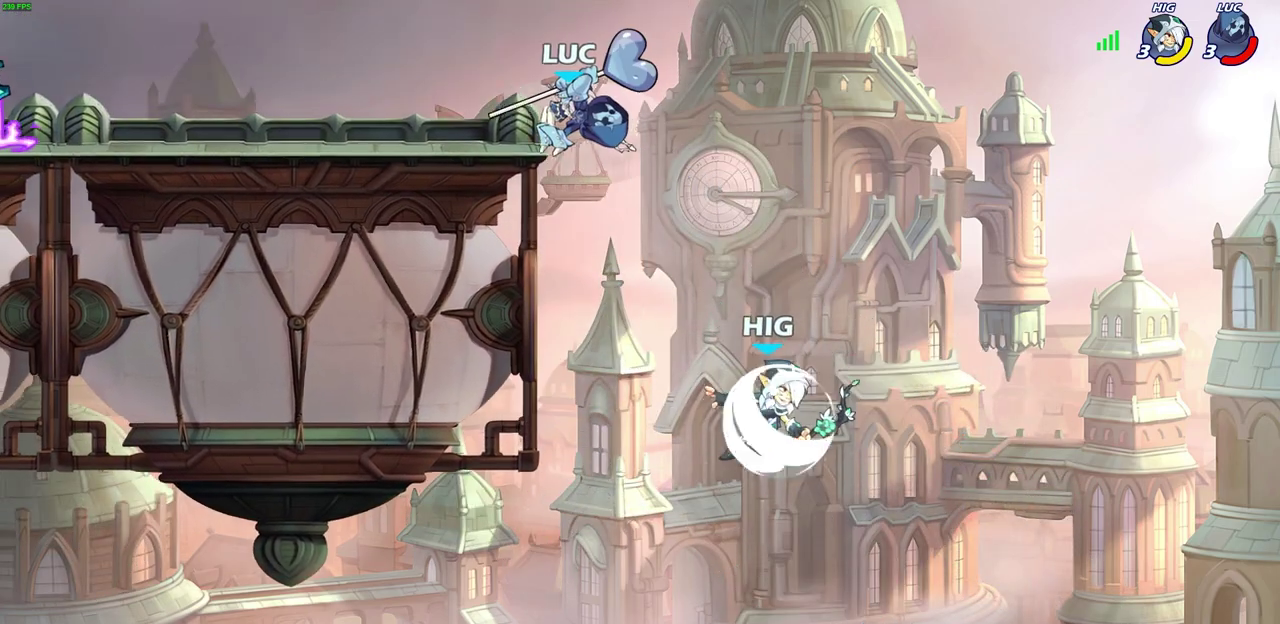
{"dt_ms": 500, "buttons": [], "left_stick": "down", "right_stick": "center", "events": [[483, "CIRCLE", "up"]]}
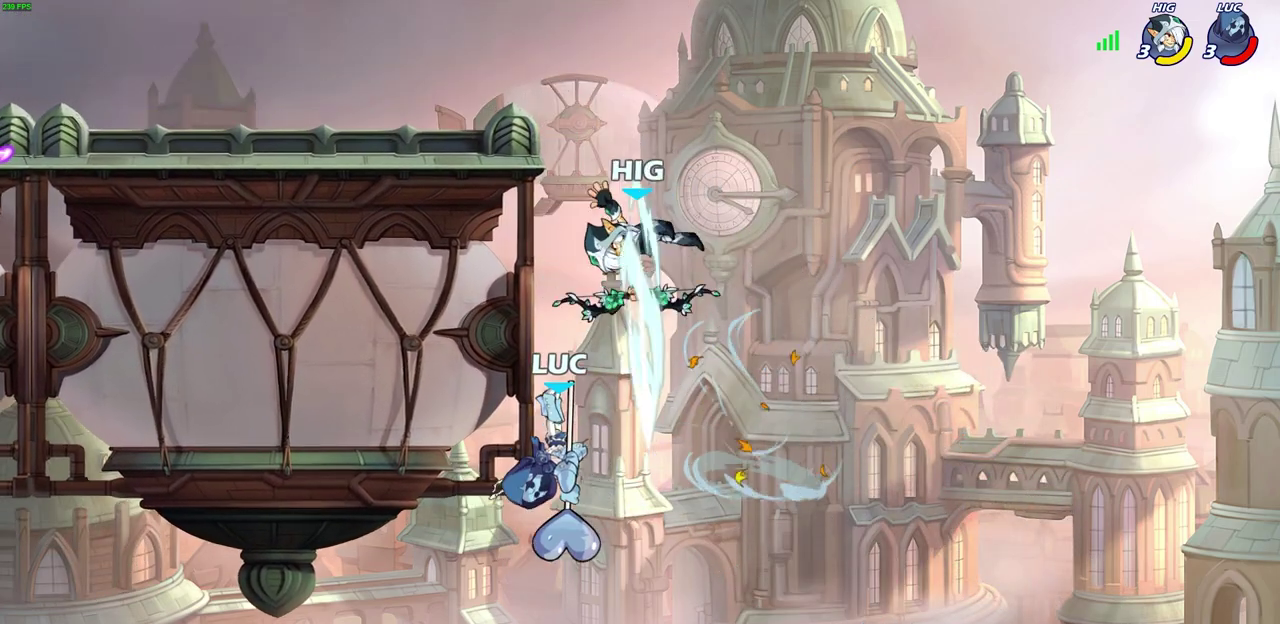
{"dt_ms": 500, "buttons": [], "left_stick": "center", "right_stick": "center", "events": [[17, "left_stick", "center"], [267, "CROSS", "down"], [350, "CIRCLE", "down"], [383, "CROSS", "up"], [417, "CIRCLE", "up"]]}
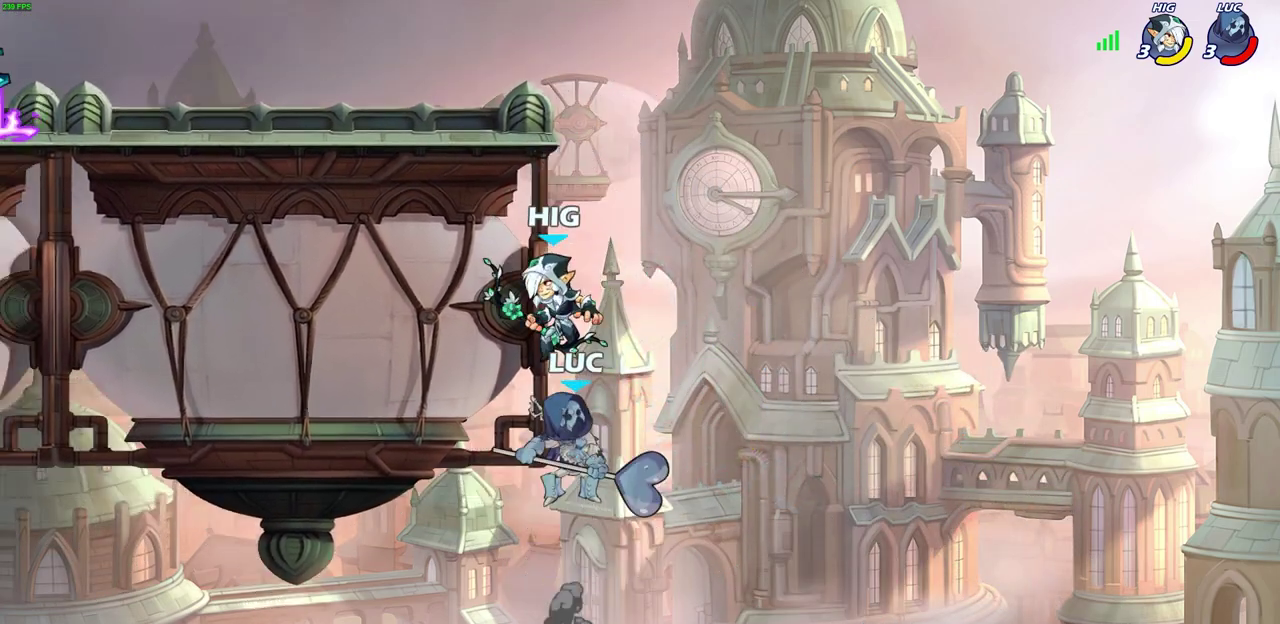
{"dt_ms": 700, "buttons": [], "left_stick": "left", "right_stick": "center", "events": [[333, "left_stick", "left"]]}
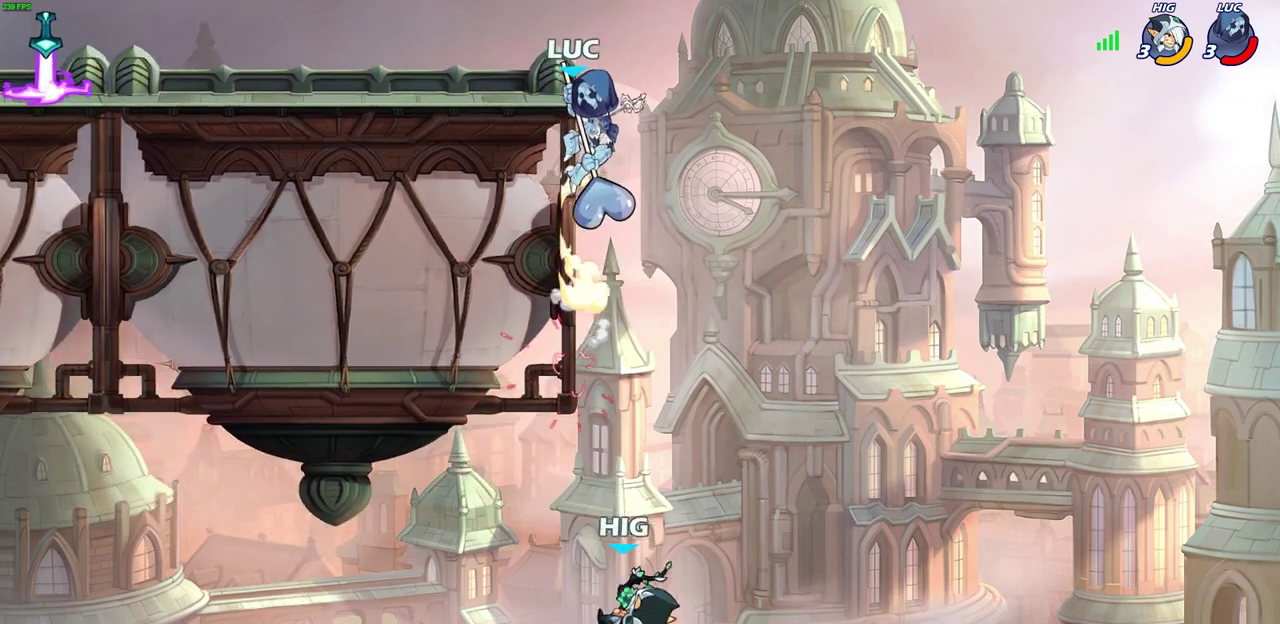
{"dt_ms": 300, "buttons": [], "left_stick": "right", "right_stick": "center", "events": [[250, "left_stick", "right"]]}
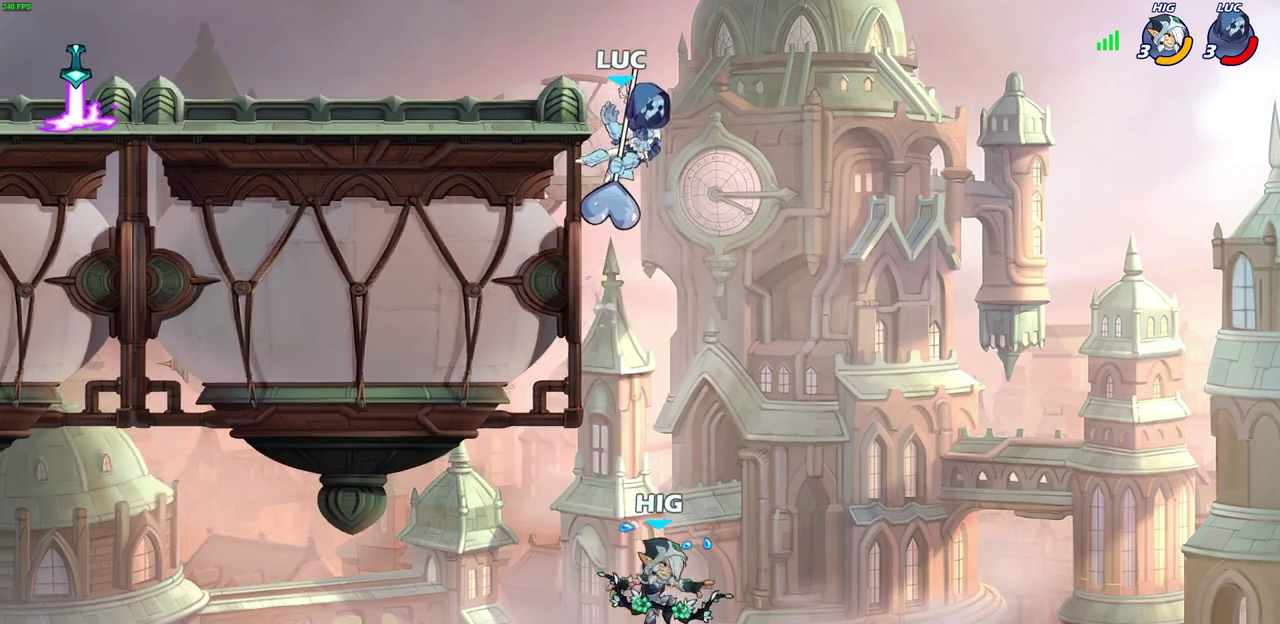
{"dt_ms": 300, "buttons": [], "left_stick": "up-left", "right_stick": "center", "events": [[200, "left_stick", "up-right"], [267, "left_stick", "up-left"]]}
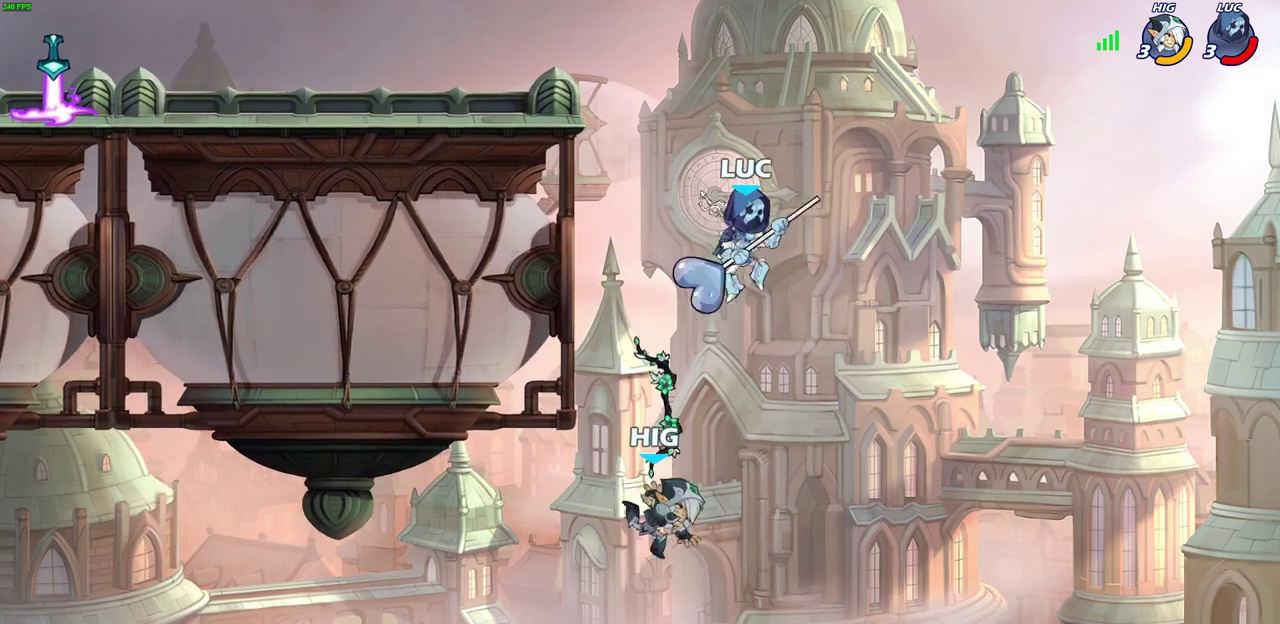
{"dt_ms": 600, "buttons": ["CIRCLE", "R2"], "left_stick": "down-left", "right_stick": "center", "events": [[33, "left_stick", "down-left"], [117, "R2", "down"], [150, "CIRCLE", "down"], [183, "left_stick", "down"], [517, "left_stick", "down-left"]]}
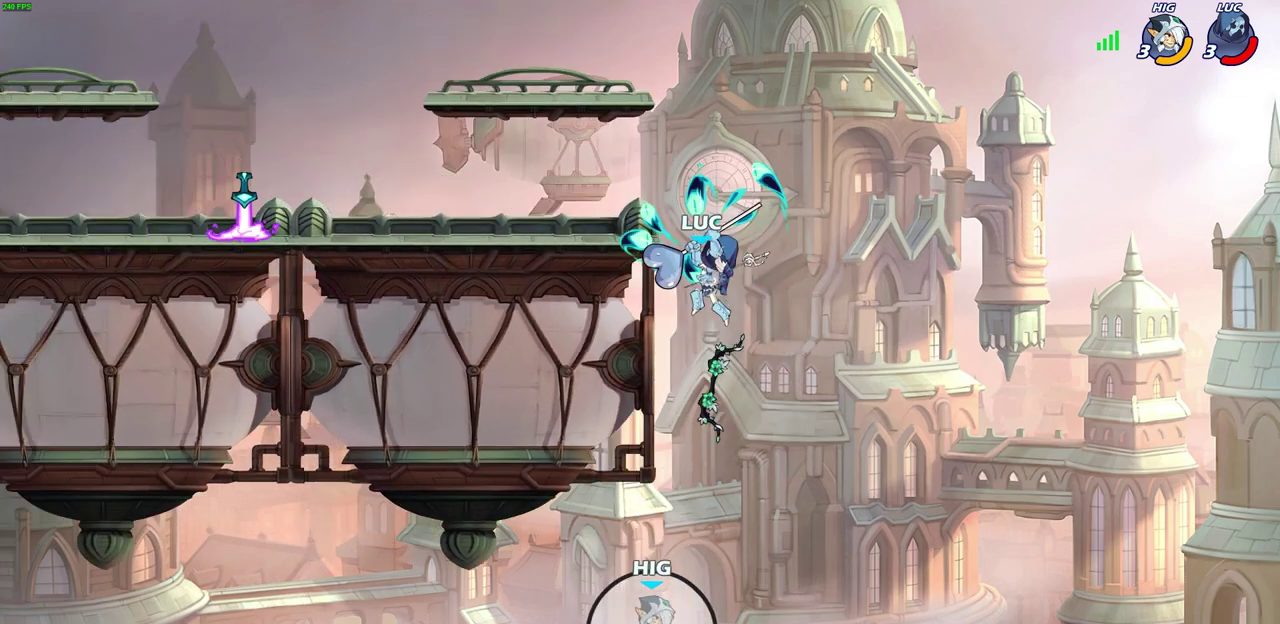
{"dt_ms": 700, "buttons": ["CROSS"], "left_stick": "right", "right_stick": "center", "events": [[267, "left_stick", "center"], [300, "R2", "up"], [317, "CIRCLE", "up"], [517, "left_stick", "right"], [650, "CROSS", "down"]]}
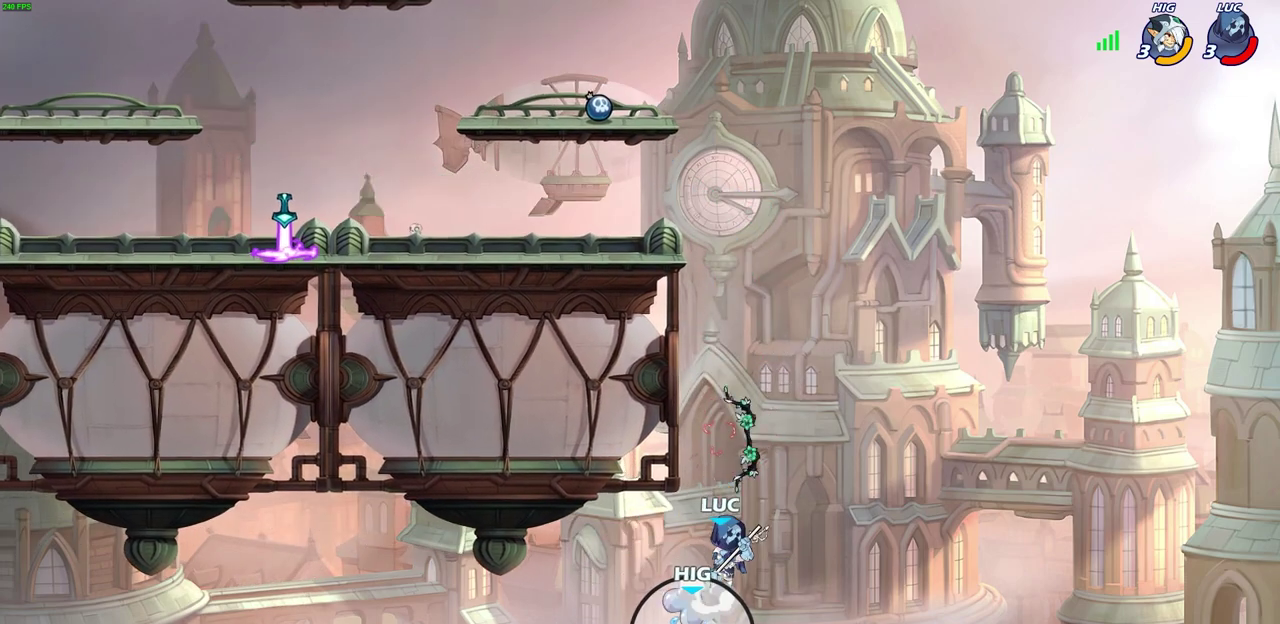
{"dt_ms": 600, "buttons": [], "left_stick": "up-left", "right_stick": "center", "events": [[33, "left_stick", "up-right"], [83, "CROSS", "up"], [133, "CROSS", "down"], [250, "CROSS", "up"], [350, "left_stick", "up-left"], [400, "CIRCLE", "down"], [533, "CIRCLE", "up"]]}
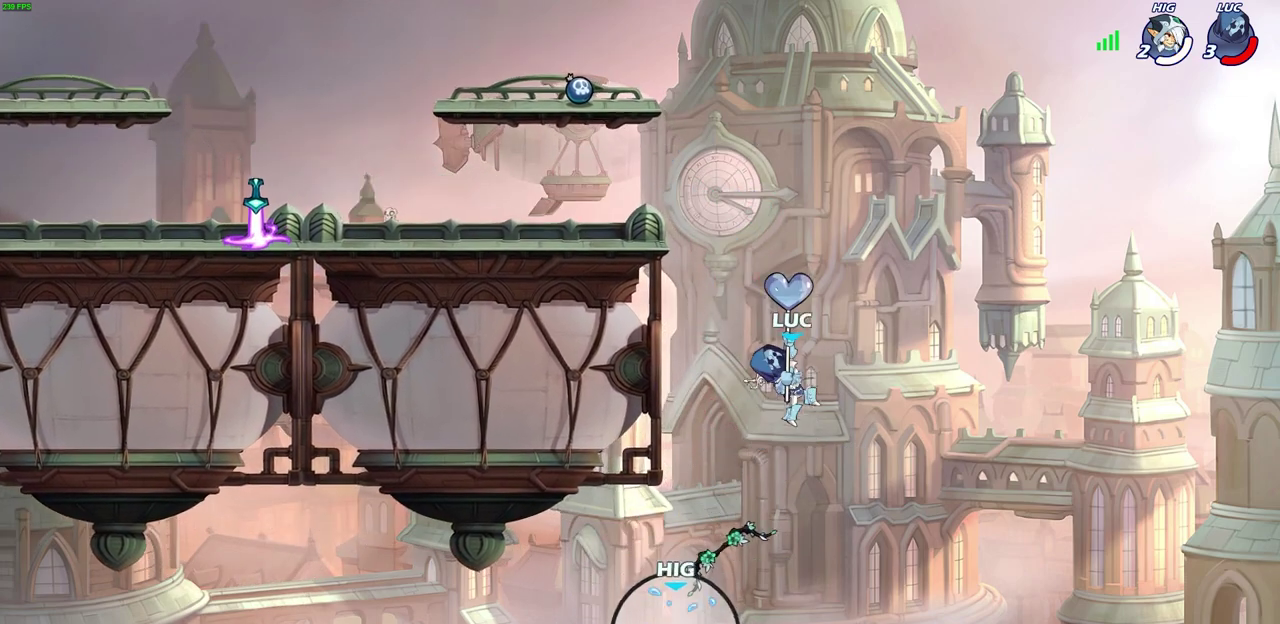
{"dt_ms": 300, "buttons": [], "left_stick": "left", "right_stick": "center", "events": [[233, "left_stick", "left"]]}
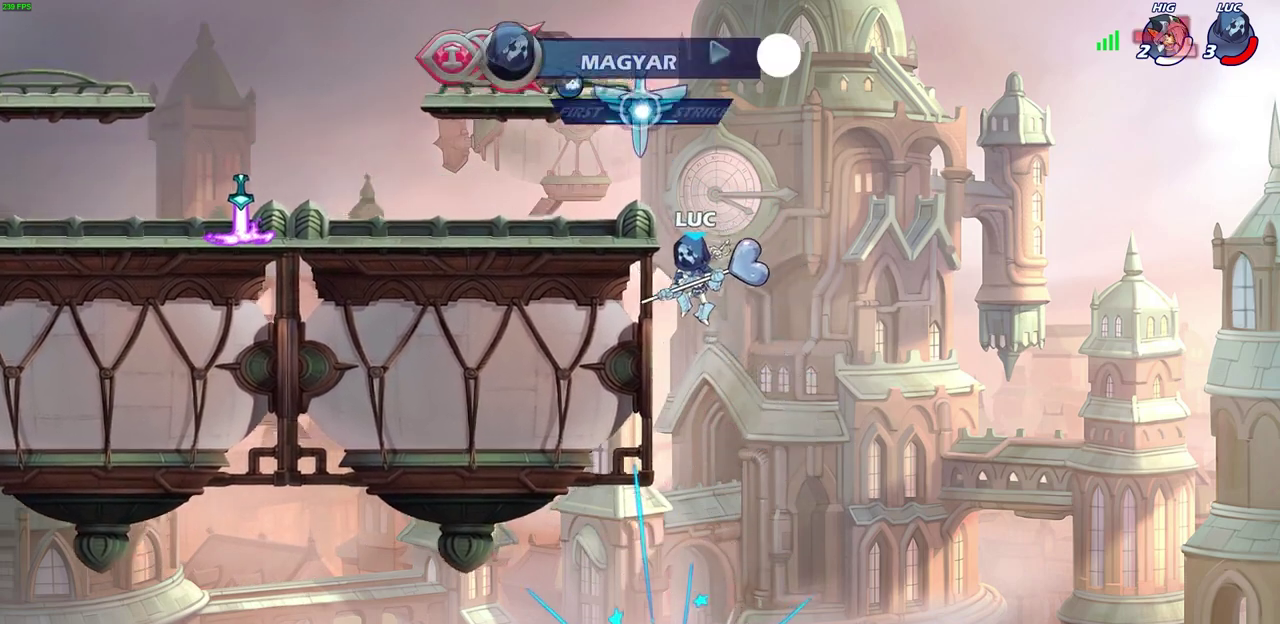
{"dt_ms": 400, "buttons": ["CIRCLE"], "left_stick": "left", "right_stick": "center", "events": [[183, "left_stick", "right"], [267, "left_stick", "up-left"], [283, "CROSS", "down"], [350, "left_stick", "left"], [367, "CIRCLE", "down"], [400, "CROSS", "up"]]}
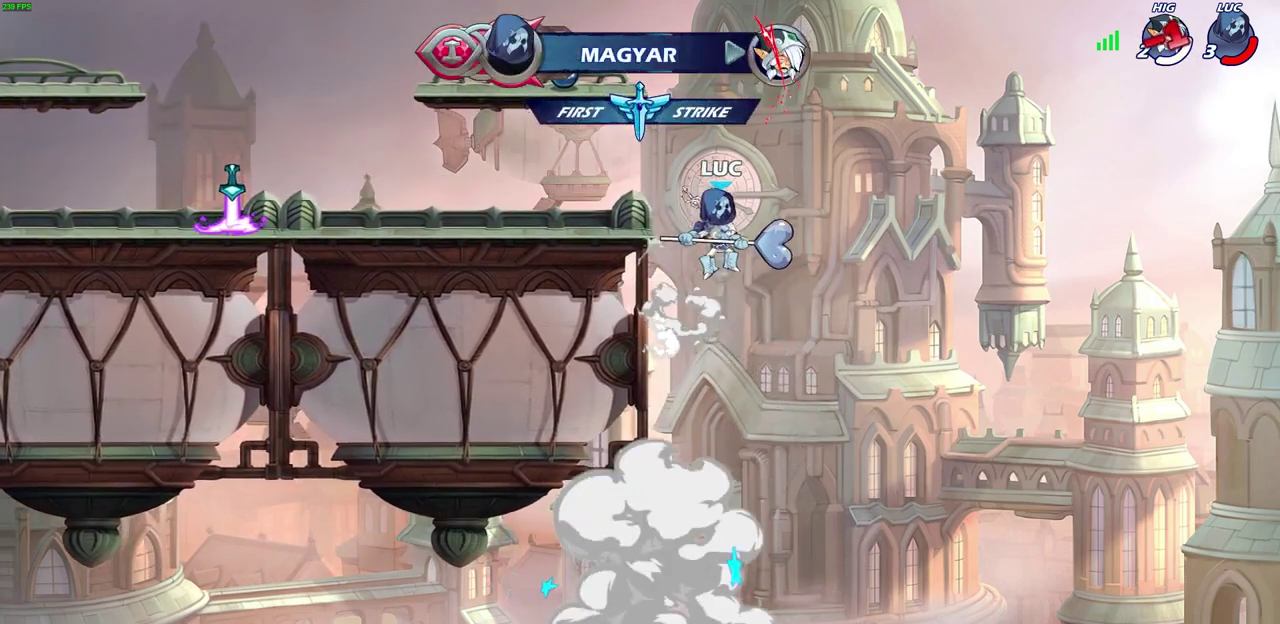
{"dt_ms": 600, "buttons": [], "left_stick": "center", "right_stick": "center", "events": [[117, "CIRCLE", "up"], [583, "left_stick", "center"]]}
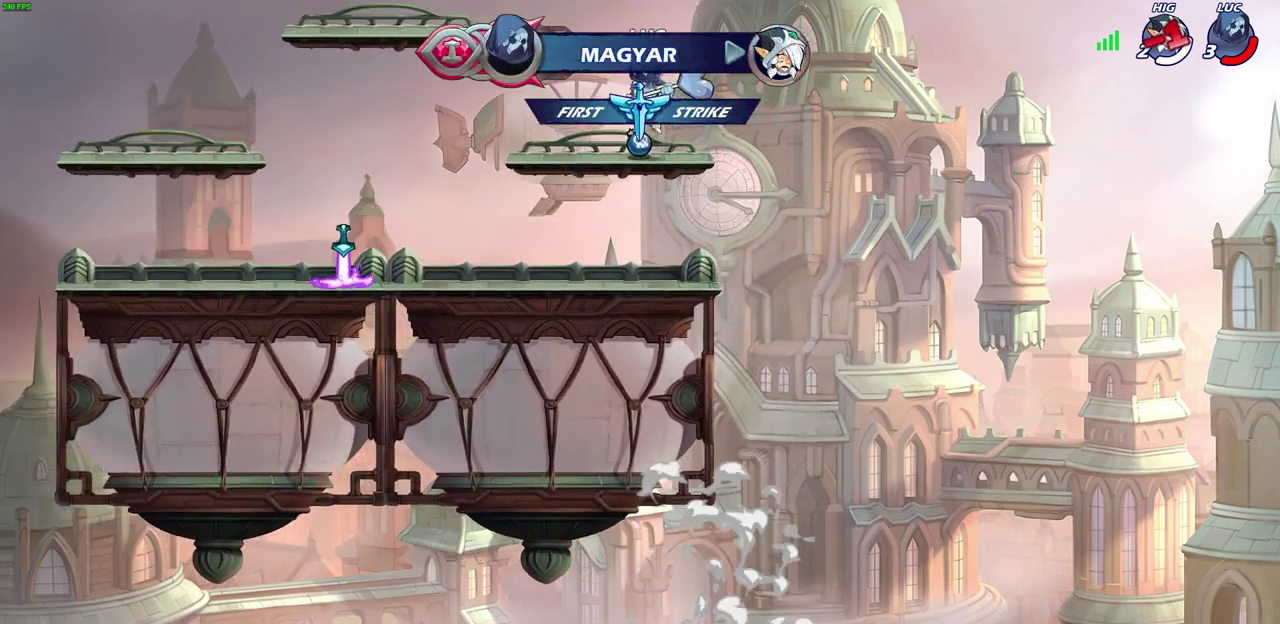
{"dt_ms": 400, "buttons": ["R2"], "left_stick": "left", "right_stick": "center", "events": [[283, "left_stick", "left"], [350, "R2", "down"]]}
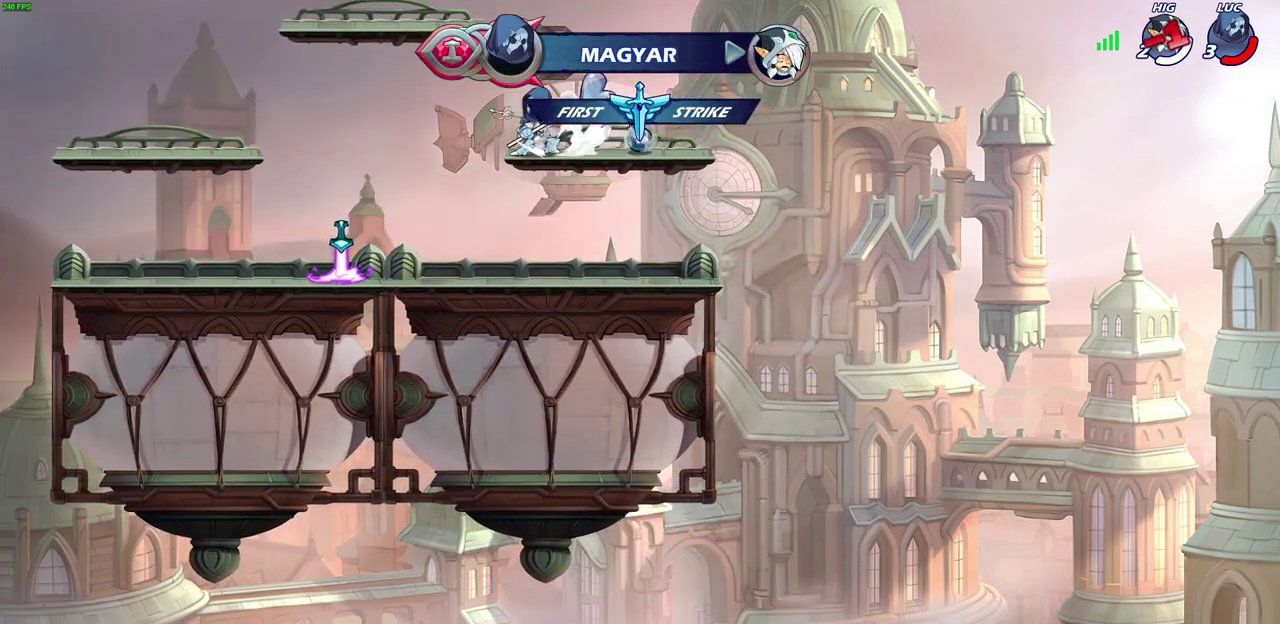
{"dt_ms": 700, "buttons": [], "left_stick": "left", "right_stick": "center", "events": [[50, "left_stick", "center"], [83, "R2", "up"], [500, "left_stick", "left"]]}
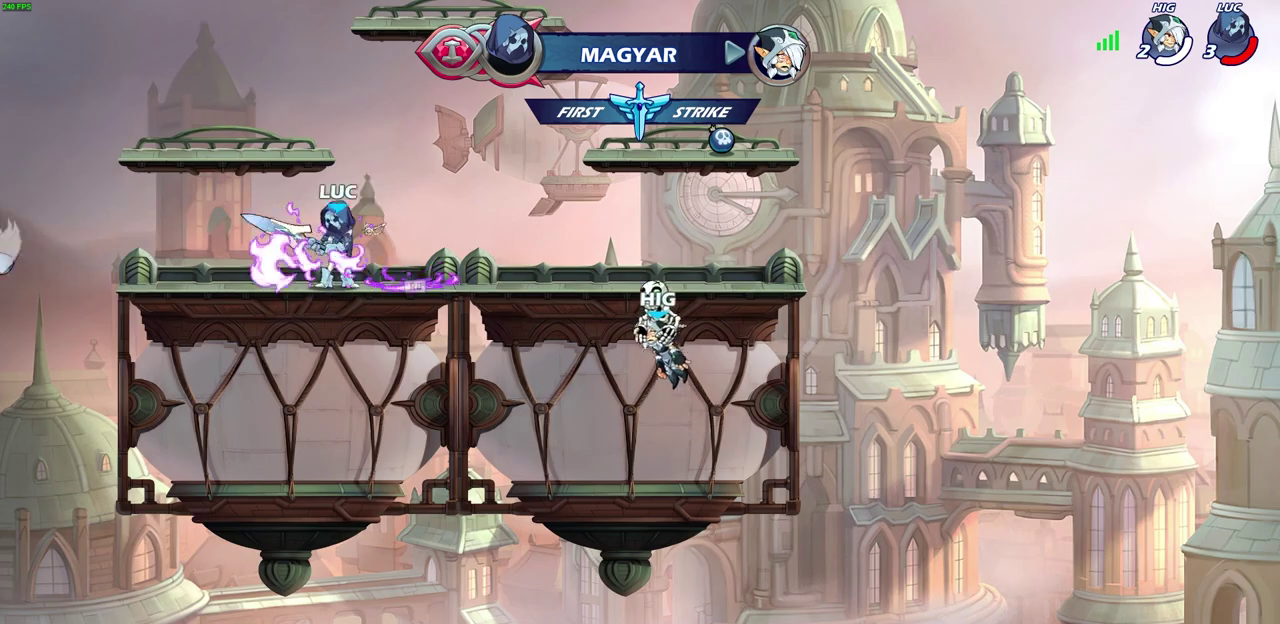
{"dt_ms": 400, "buttons": [], "left_stick": "center", "right_stick": "center", "events": [[150, "left_stick", "up-left"], [250, "left_stick", "right"], [383, "left_stick", "center"]]}
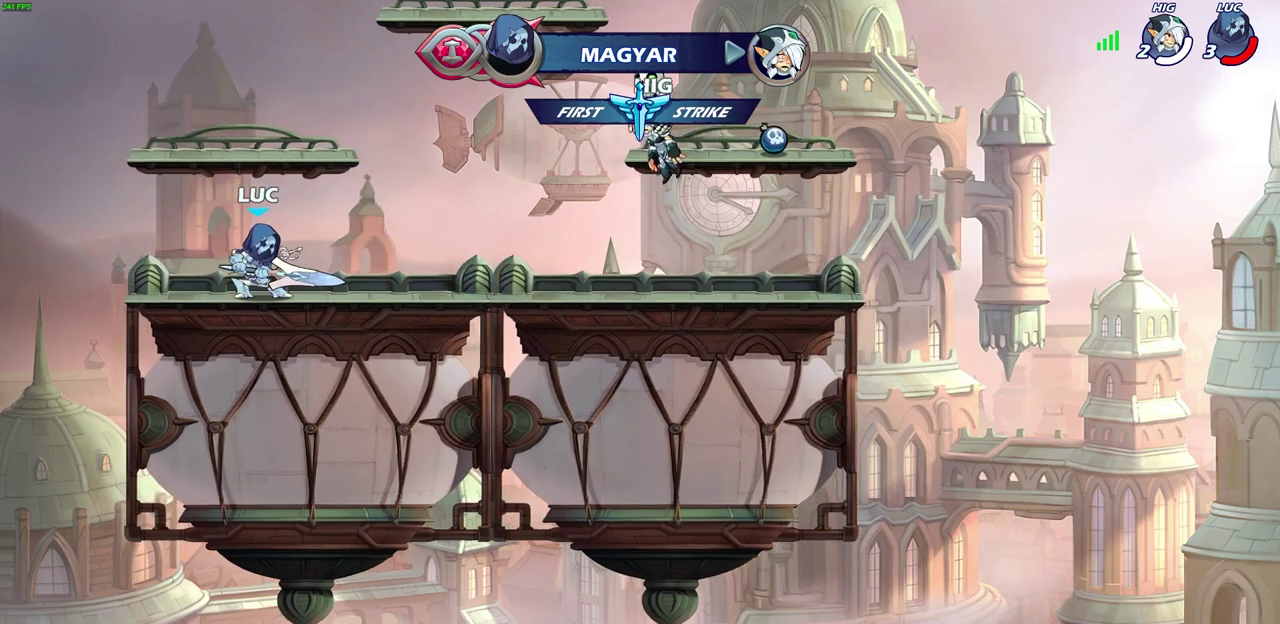
{"dt_ms": 300, "buttons": [], "left_stick": "center", "right_stick": "center", "events": []}